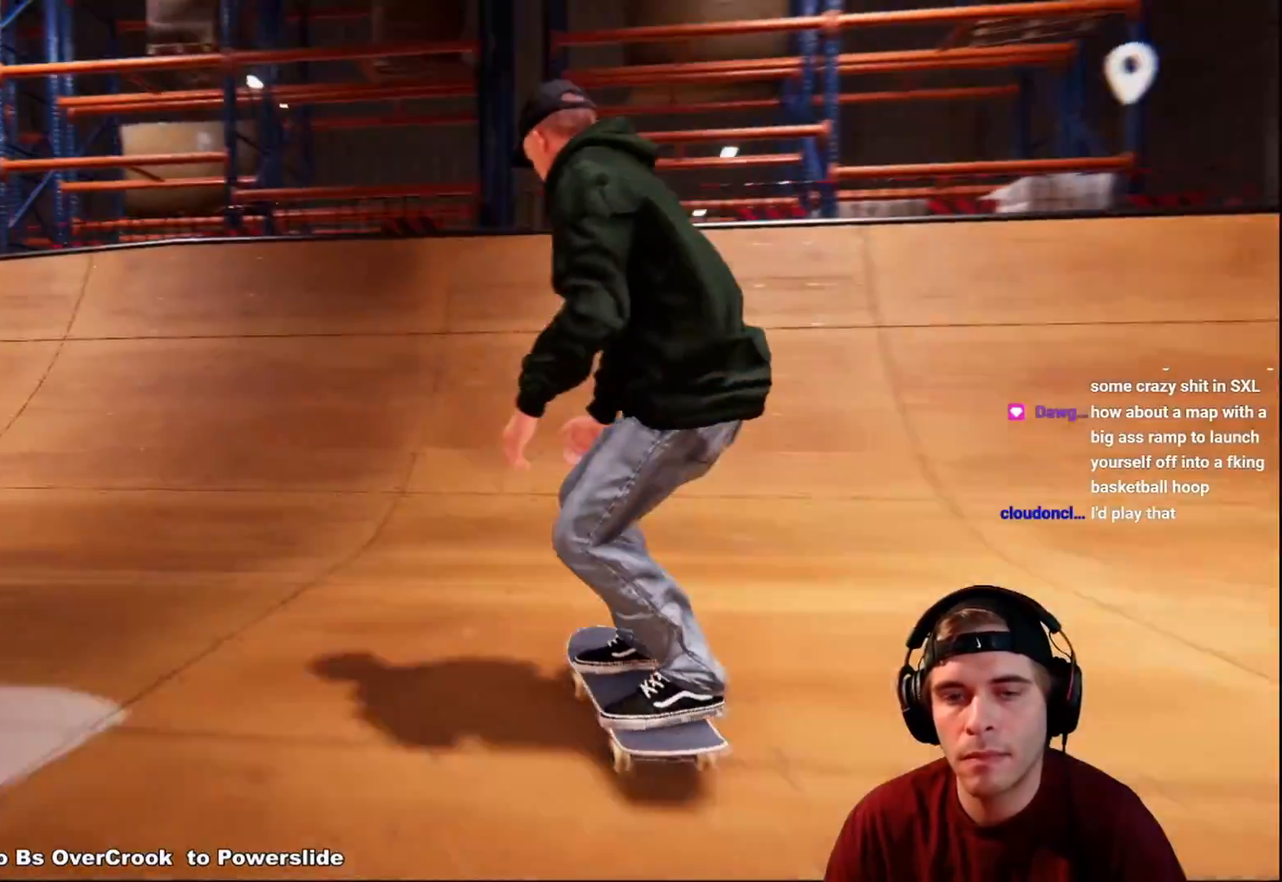
Gameplay with a controller (Xbox layout); each line is a JSON object with the inputs held at the frame after it. "events" lists button and stick changes between this image and that frame as [ms after this image, input, new state], when the widget could be followed in between. Not read: L3 R3.
{"buttons": [], "left_stick": "center", "right_stick": "center", "events": [[67, "DPAD_RIGHT", "down"], [150, "DPAD_RIGHT", "up"], [167, "R2", "down"], [317, "R2", "up"]]}
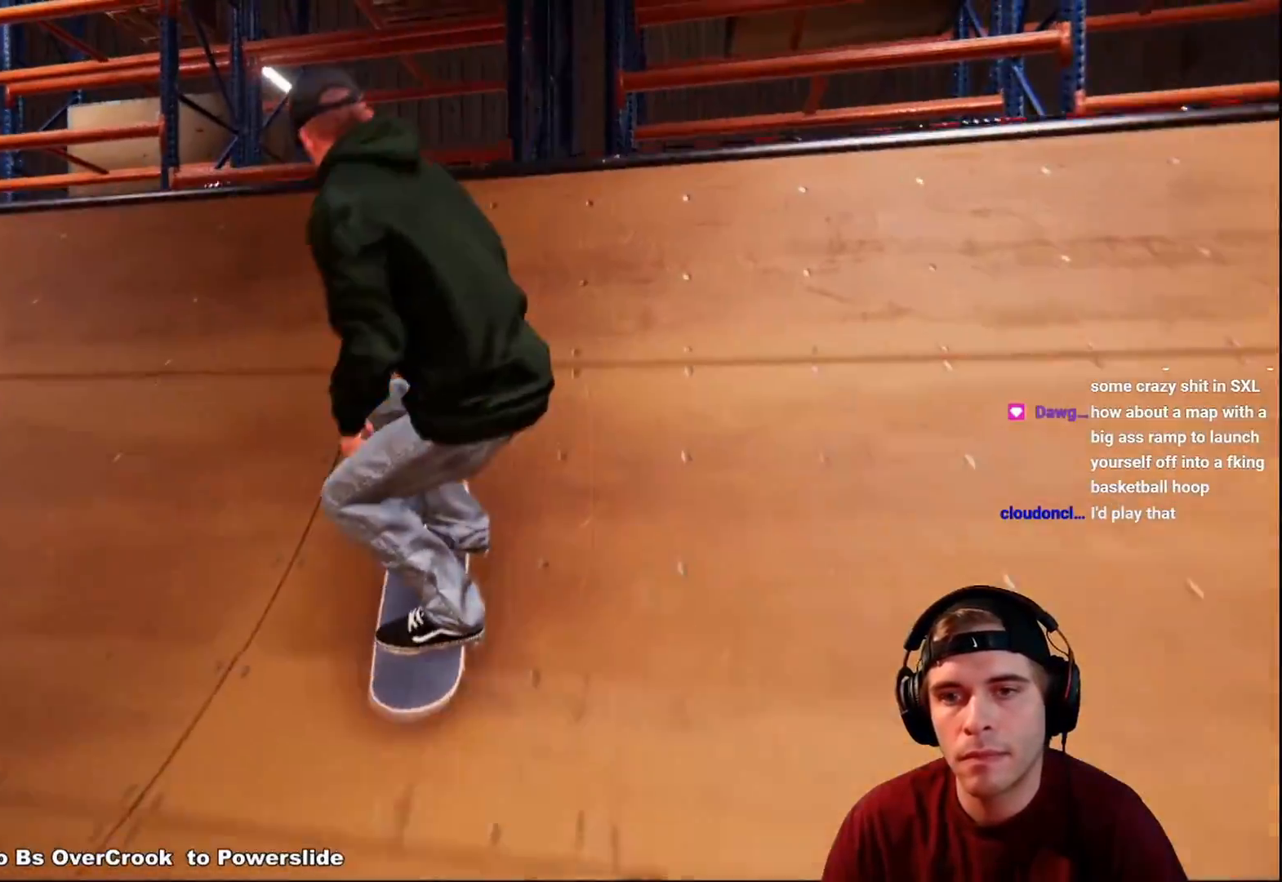
{"buttons": [], "left_stick": "up", "right_stick": "up", "events": [[33, "right_stick", "up"], [50, "left_stick", "up"]]}
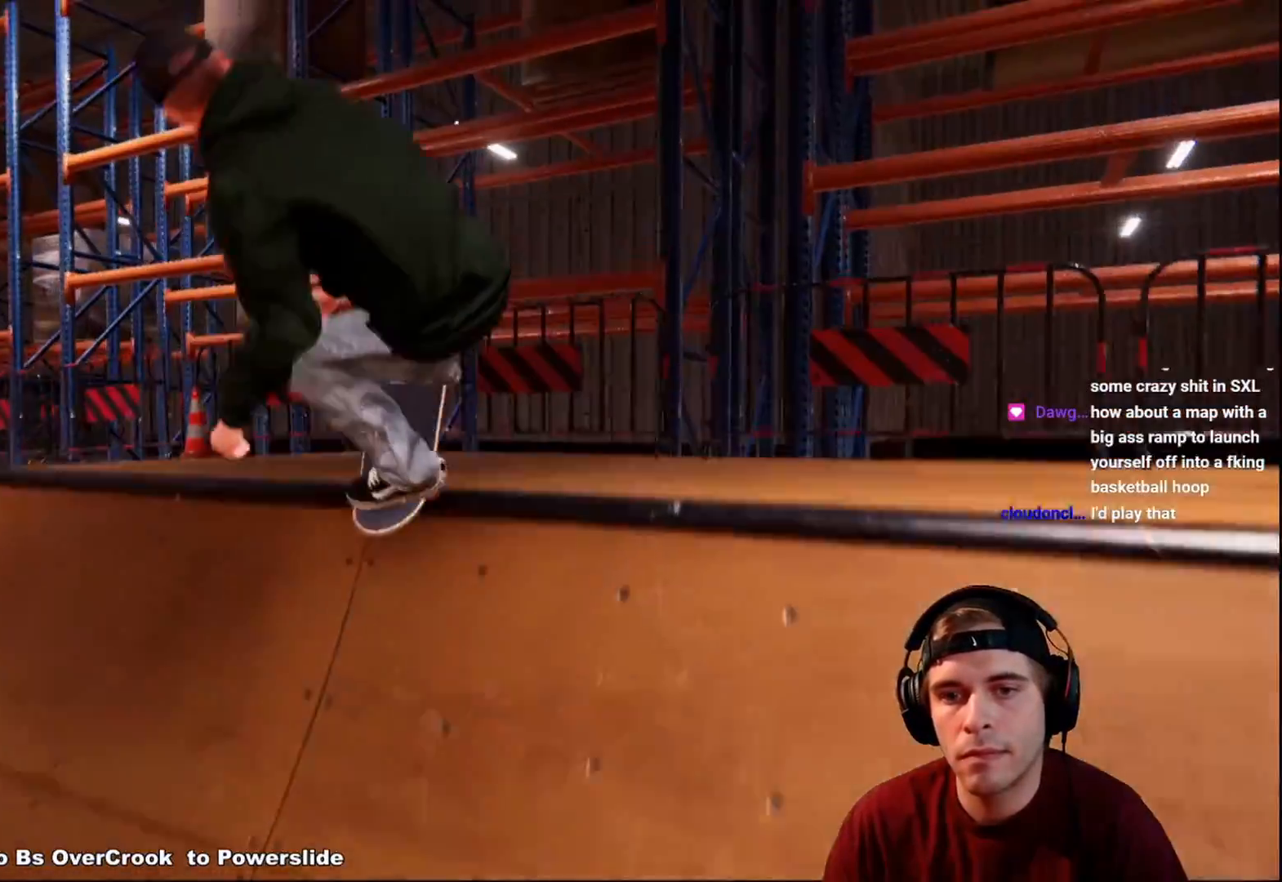
{"buttons": [], "left_stick": "up-right", "right_stick": "up", "events": [[483, "left_stick", "up-right"]]}
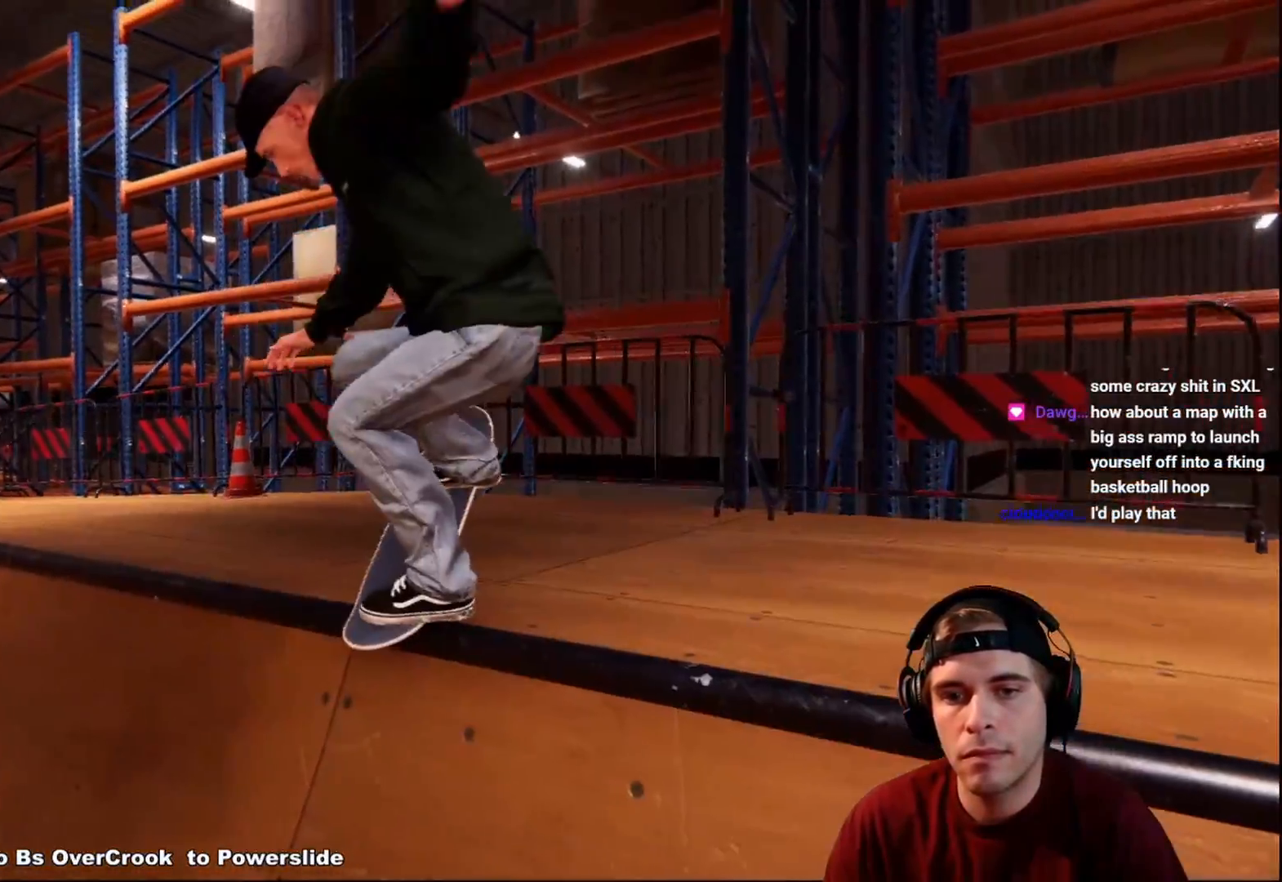
{"buttons": [], "left_stick": "center", "right_stick": "center", "events": [[100, "right_stick", "center"], [150, "left_stick", "center"]]}
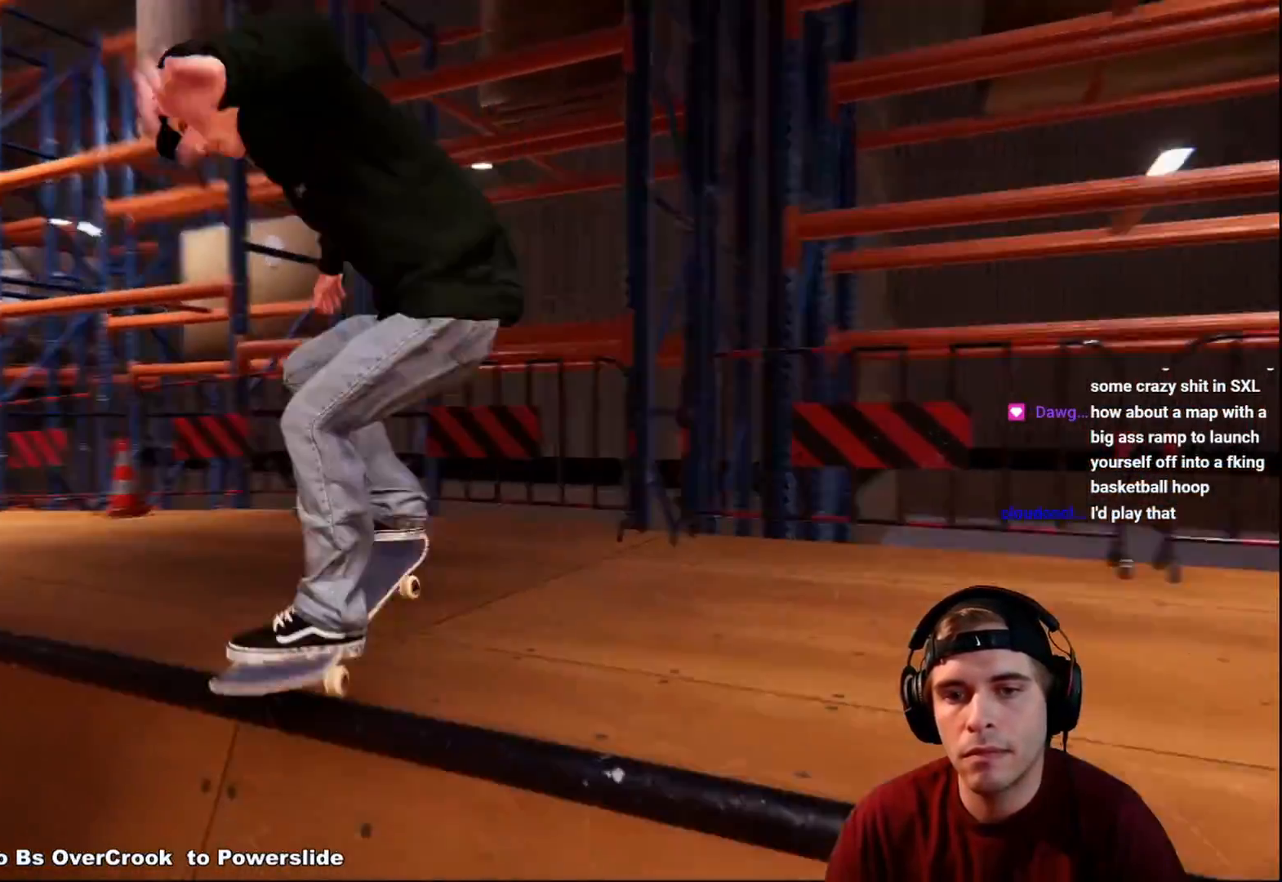
{"buttons": [], "left_stick": "center", "right_stick": "center", "events": []}
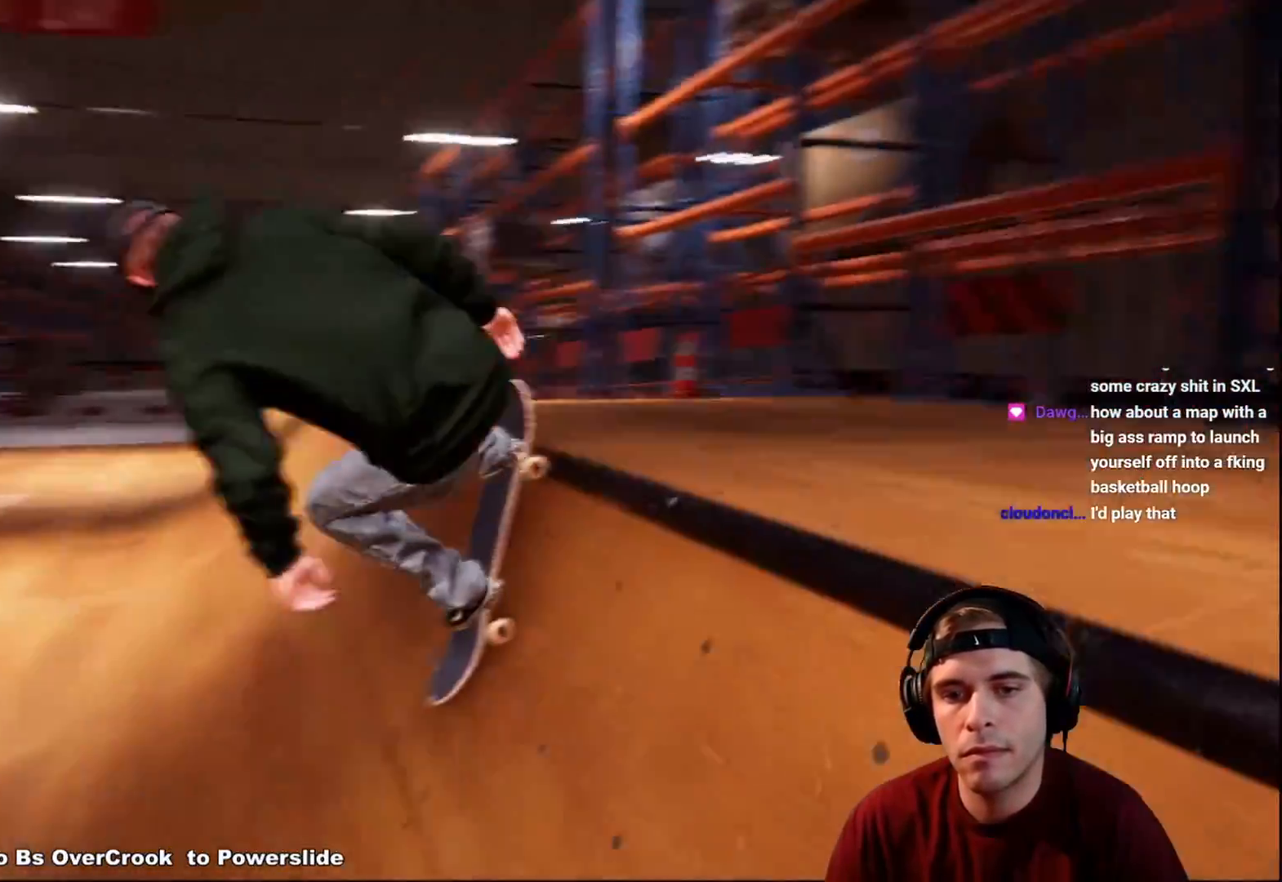
{"buttons": ["DPAD_RIGHT"], "left_stick": "center", "right_stick": "center", "events": [[500, "DPAD_RIGHT", "down"]]}
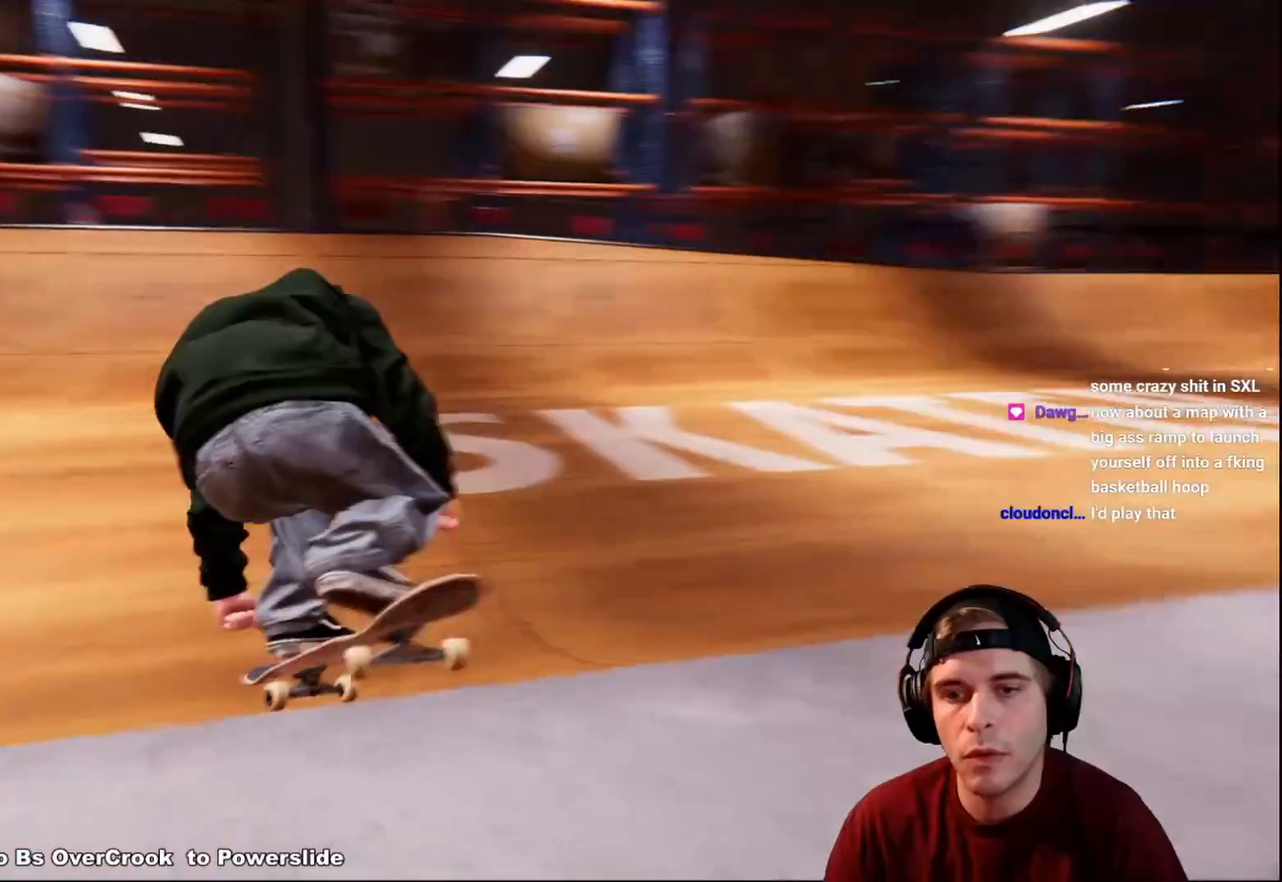
{"buttons": ["R2"], "left_stick": "center", "right_stick": "center", "events": [[83, "DPAD_RIGHT", "up"], [267, "R2", "down"]]}
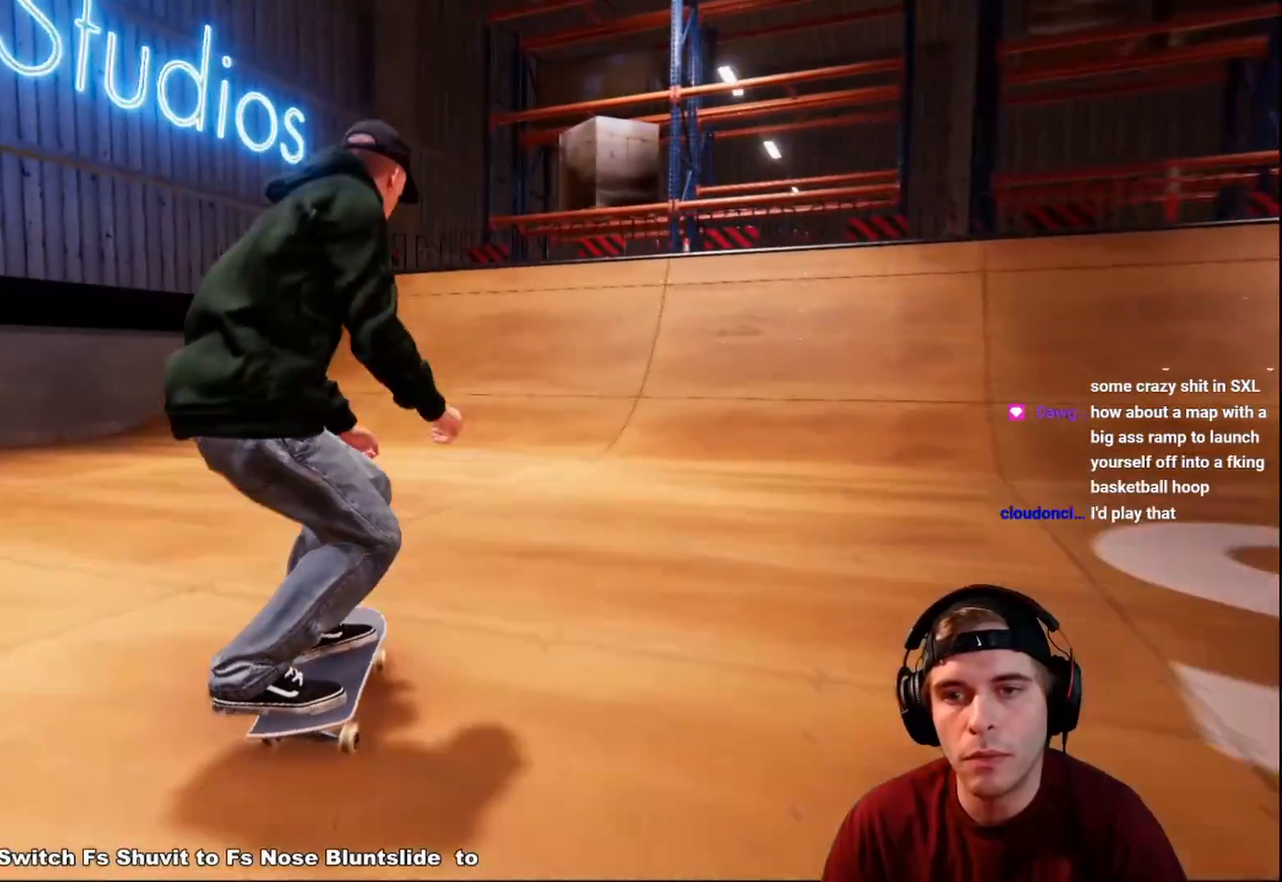
{"buttons": ["R2"], "left_stick": "center", "right_stick": "center", "events": [[50, "DPAD_LEFT", "down"], [150, "DPAD_LEFT", "up"], [267, "R2", "up"], [367, "R2", "down"]]}
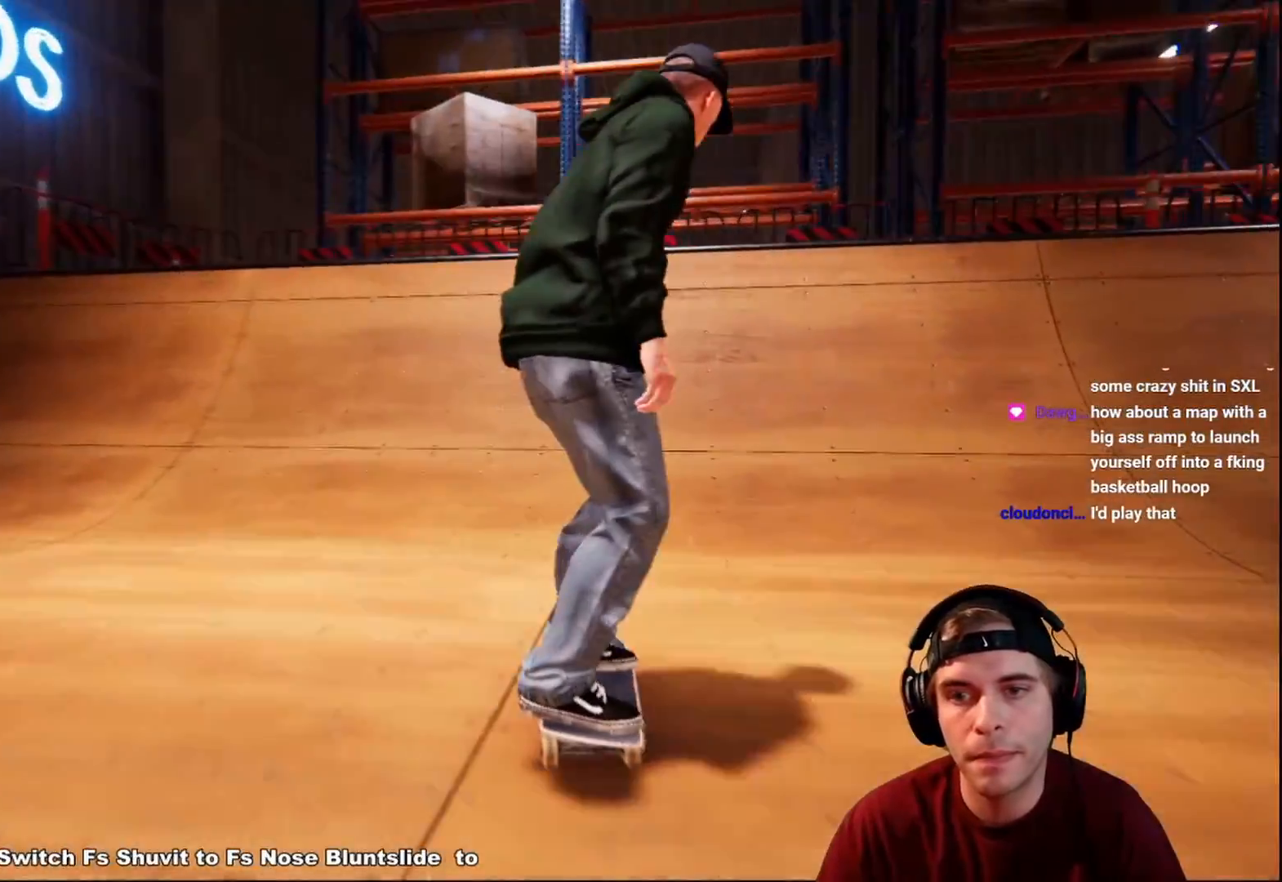
{"buttons": ["L2"], "left_stick": "down-right", "right_stick": "down", "events": [[50, "R2", "up"], [133, "L2", "down"], [167, "left_stick", "down"], [183, "right_stick", "down"], [450, "left_stick", "down-right"]]}
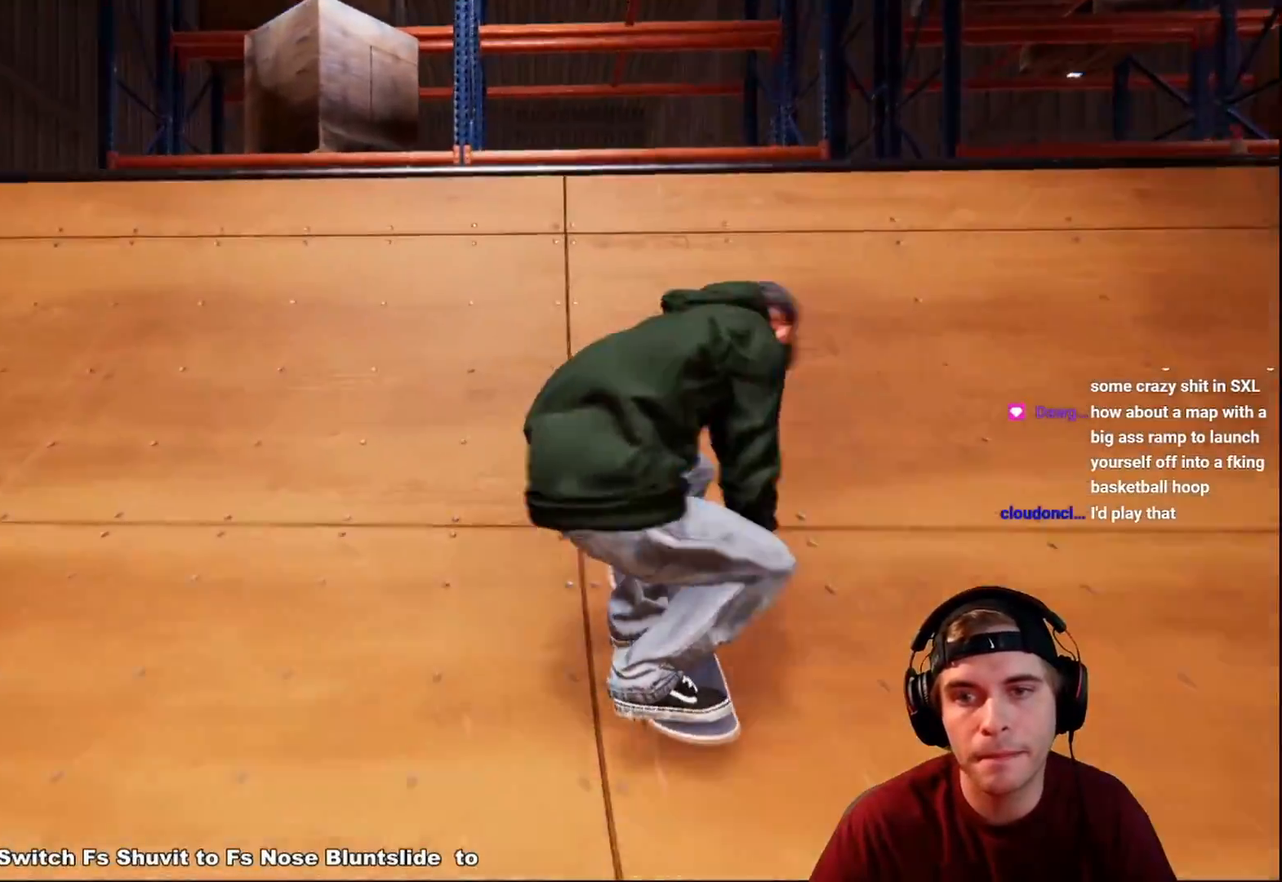
{"buttons": [], "left_stick": "up", "right_stick": "up", "events": [[167, "left_stick", "center"], [167, "right_stick", "center"], [267, "right_stick", "up"], [350, "left_stick", "up"], [500, "L2", "up"]]}
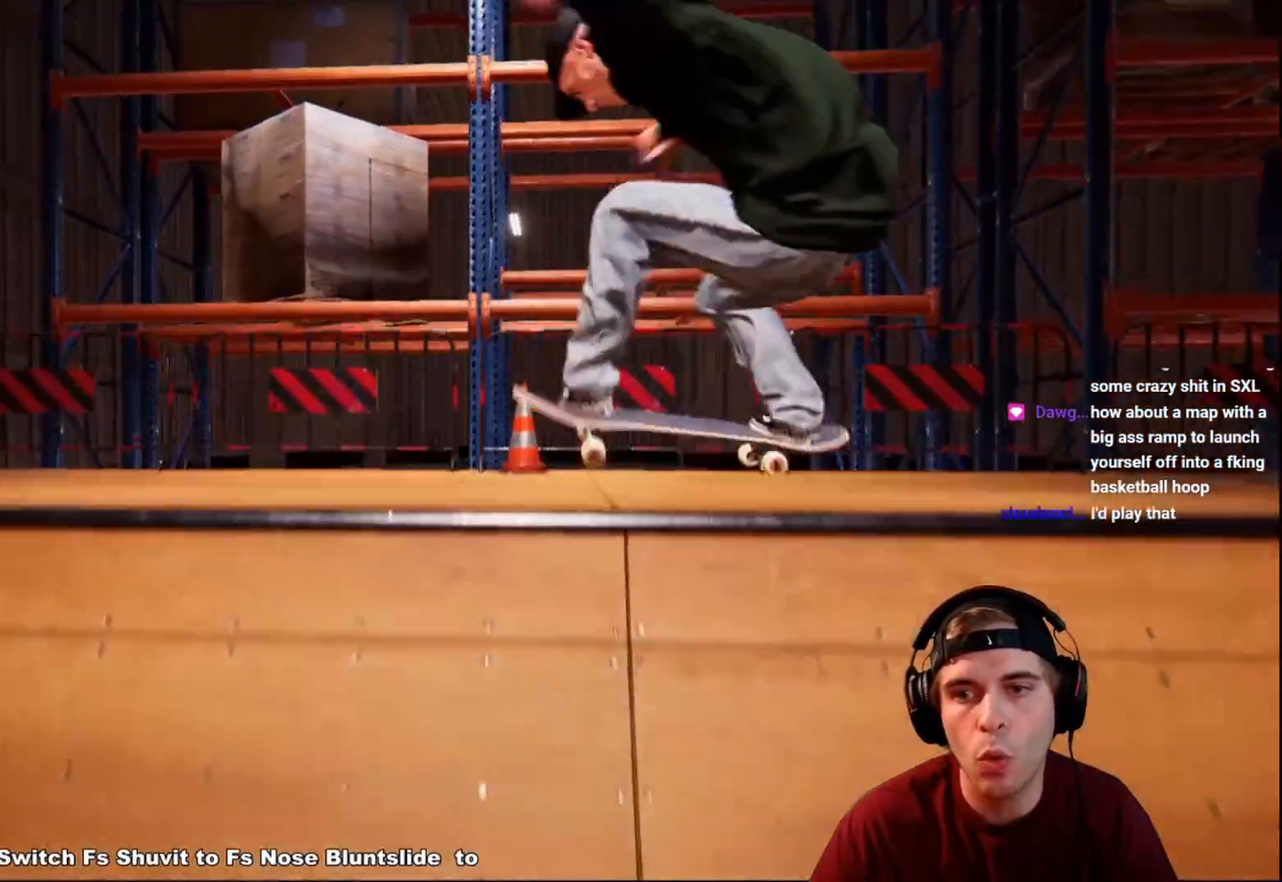
{"buttons": [], "left_stick": "up", "right_stick": "up", "events": []}
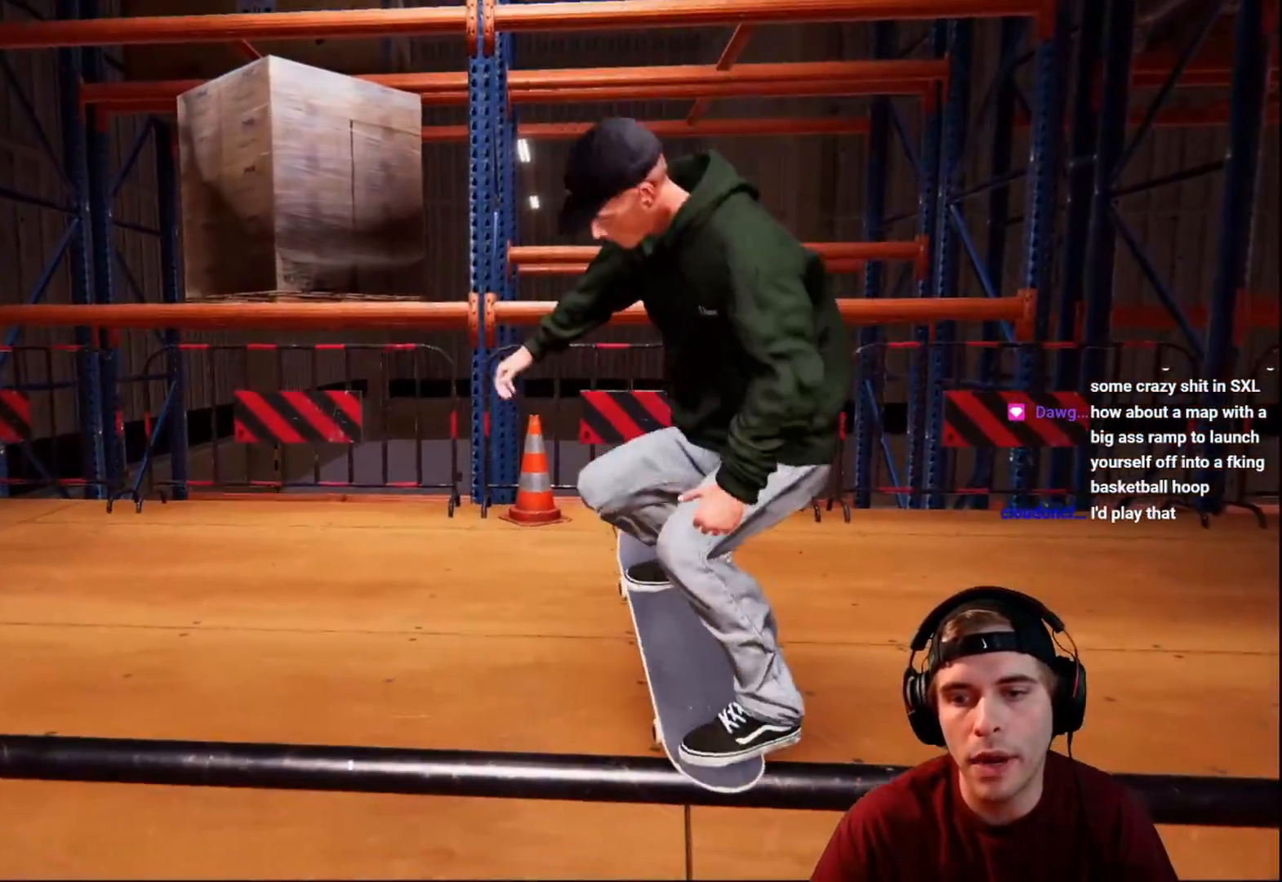
{"buttons": ["L2"], "left_stick": "left", "right_stick": "right", "events": [[17, "L2", "down"], [83, "left_stick", "center"], [117, "right_stick", "center"], [250, "right_stick", "right"], [300, "left_stick", "left"]]}
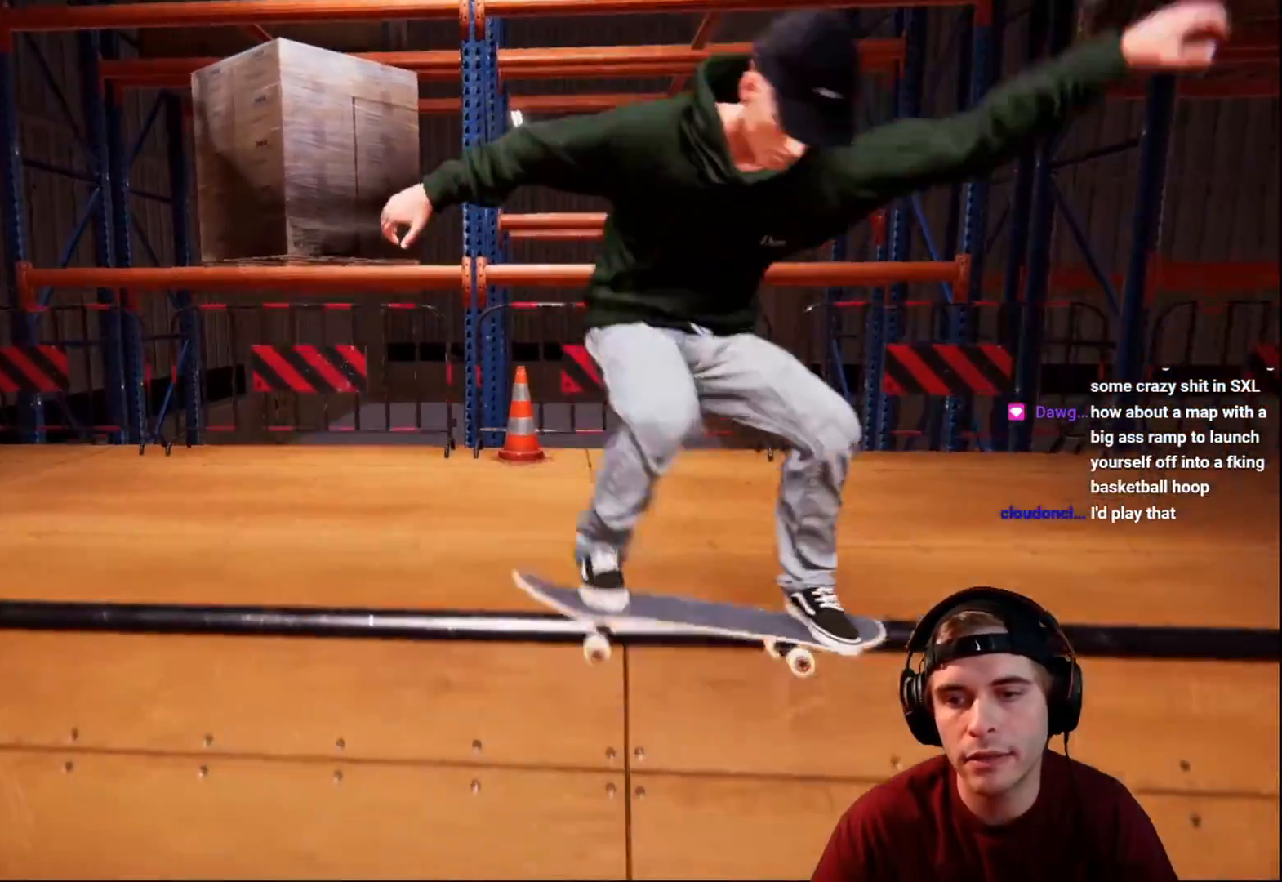
{"buttons": [], "left_stick": "center", "right_stick": "center", "events": [[100, "left_stick", "center"], [133, "L2", "up"], [150, "right_stick", "center"], [200, "DPAD_RIGHT", "down"], [300, "DPAD_RIGHT", "up"]]}
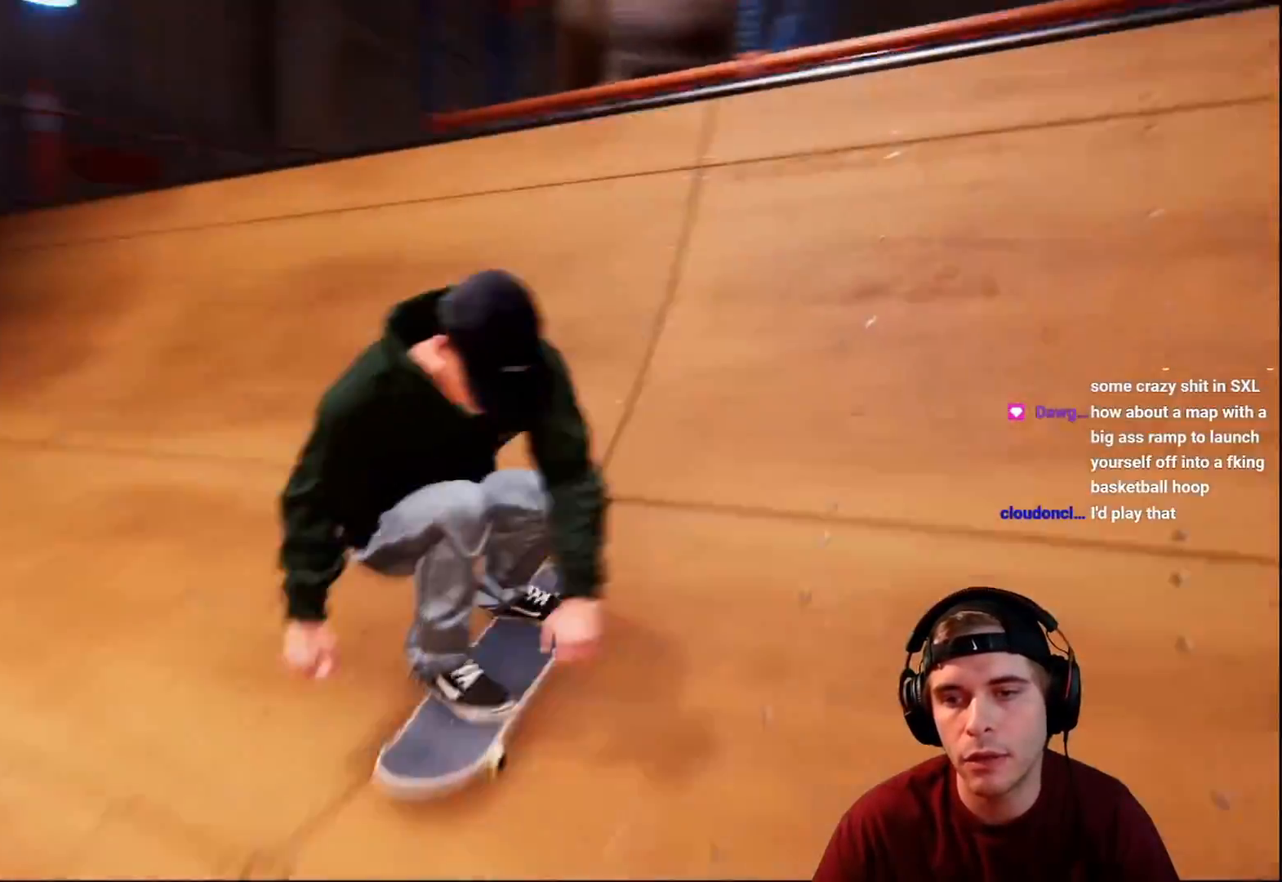
{"buttons": ["L2"], "left_stick": "center", "right_stick": "center", "events": [[350, "L2", "down"]]}
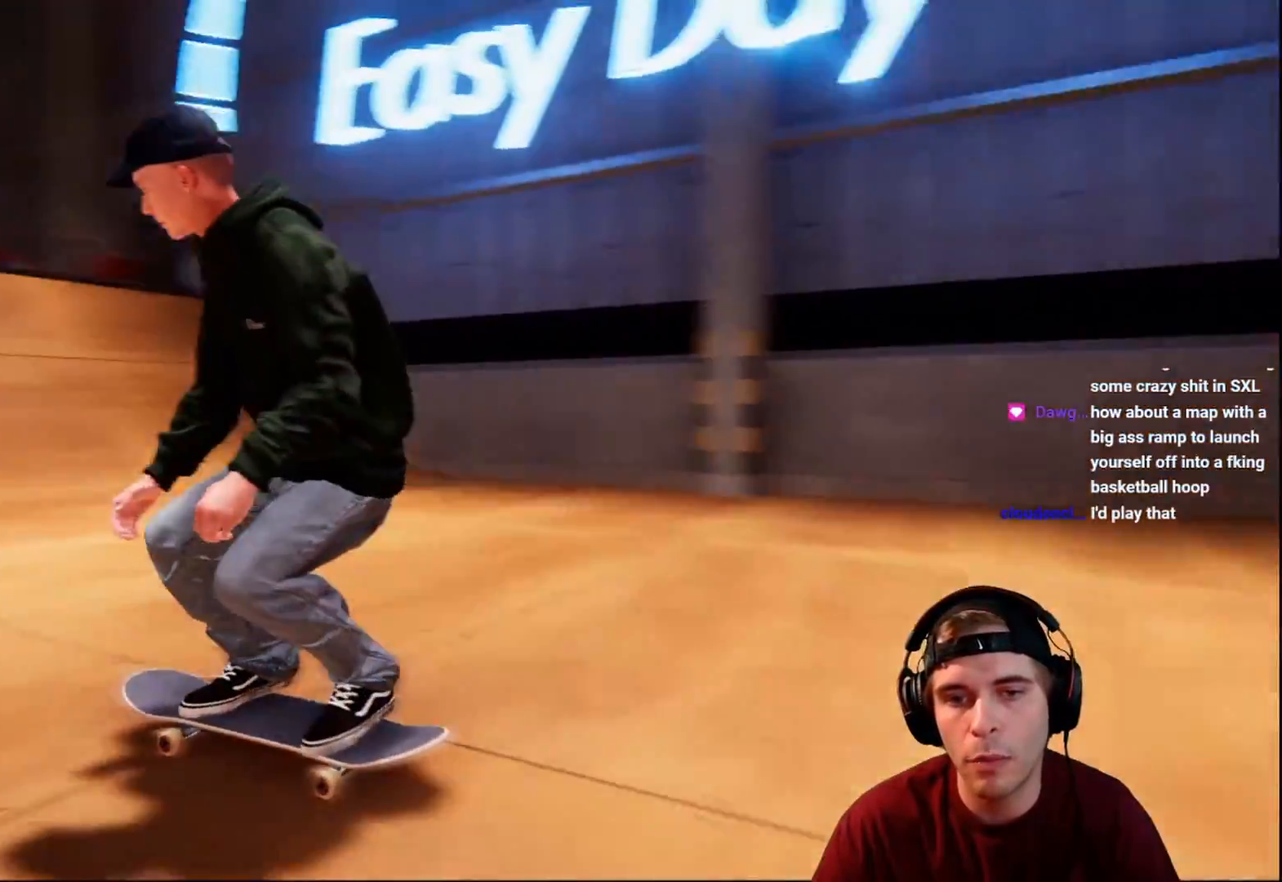
{"buttons": ["R2"], "left_stick": "center", "right_stick": "center", "events": [[17, "L2", "up"], [117, "L2", "down"], [217, "L2", "up"], [433, "R2", "down"]]}
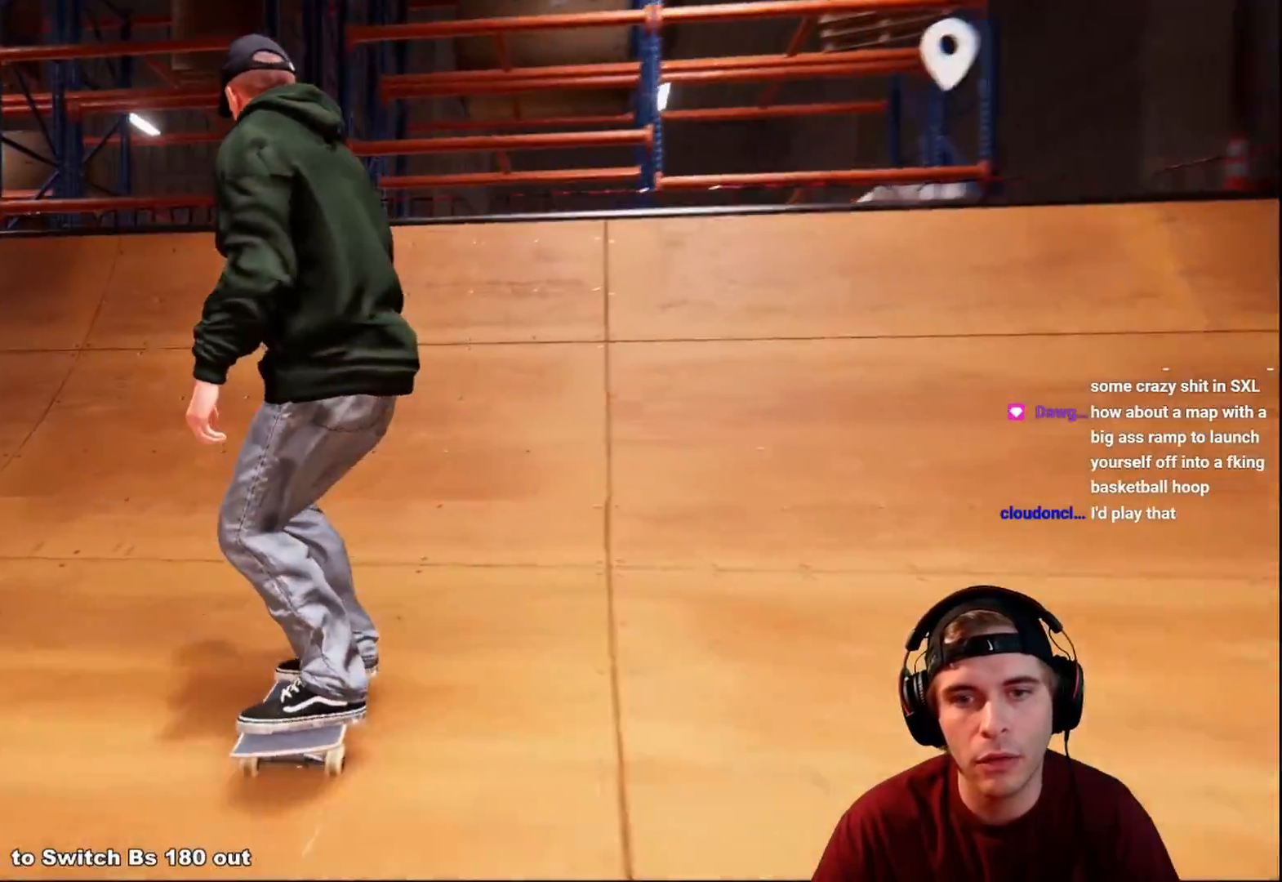
{"buttons": ["L1"], "left_stick": "up", "right_stick": "center", "events": [[200, "R2", "up"], [217, "left_stick", "up"], [250, "L1", "down"]]}
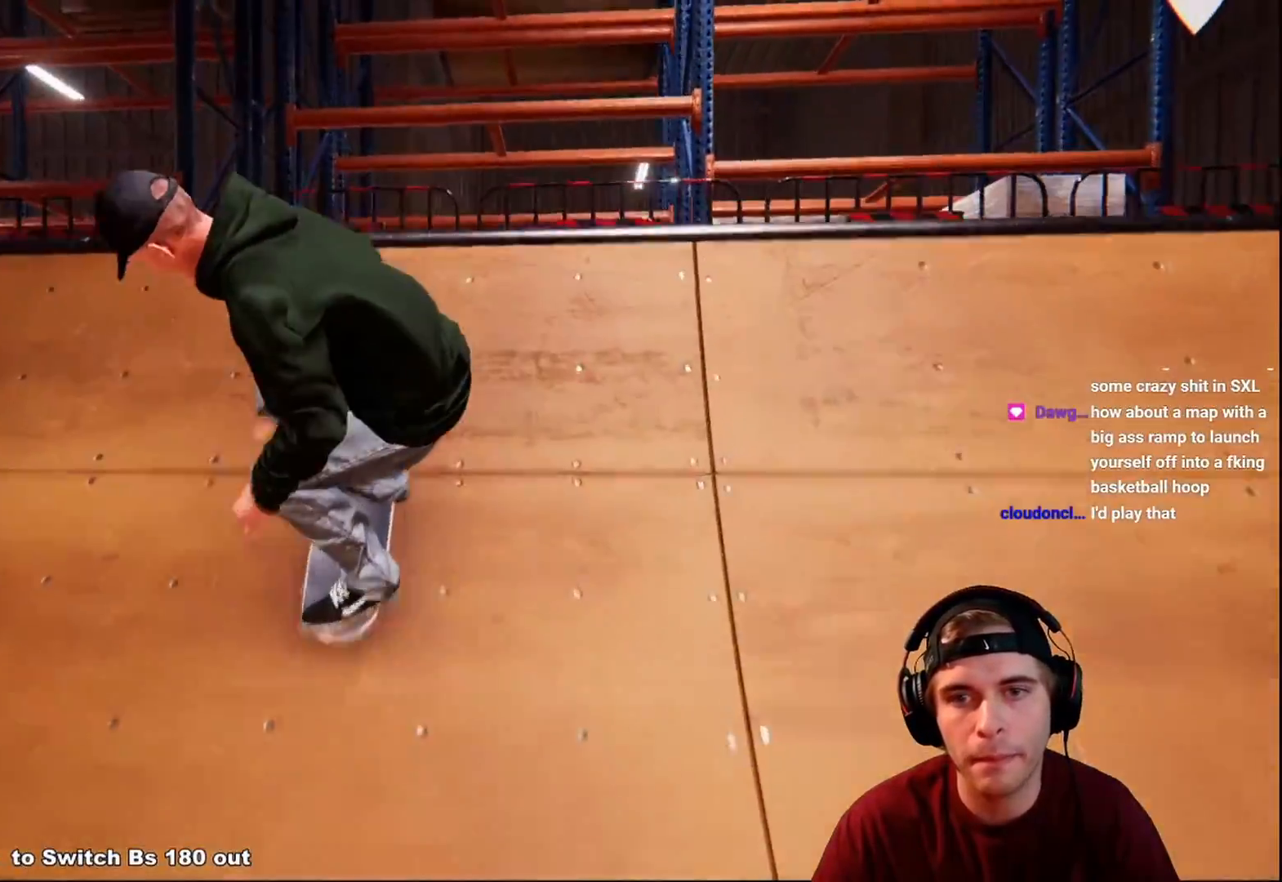
{"buttons": [], "left_stick": "left", "right_stick": "center", "events": [[150, "left_stick", "left"], [150, "right_stick", "left"], [250, "L1", "up"], [350, "right_stick", "center"]]}
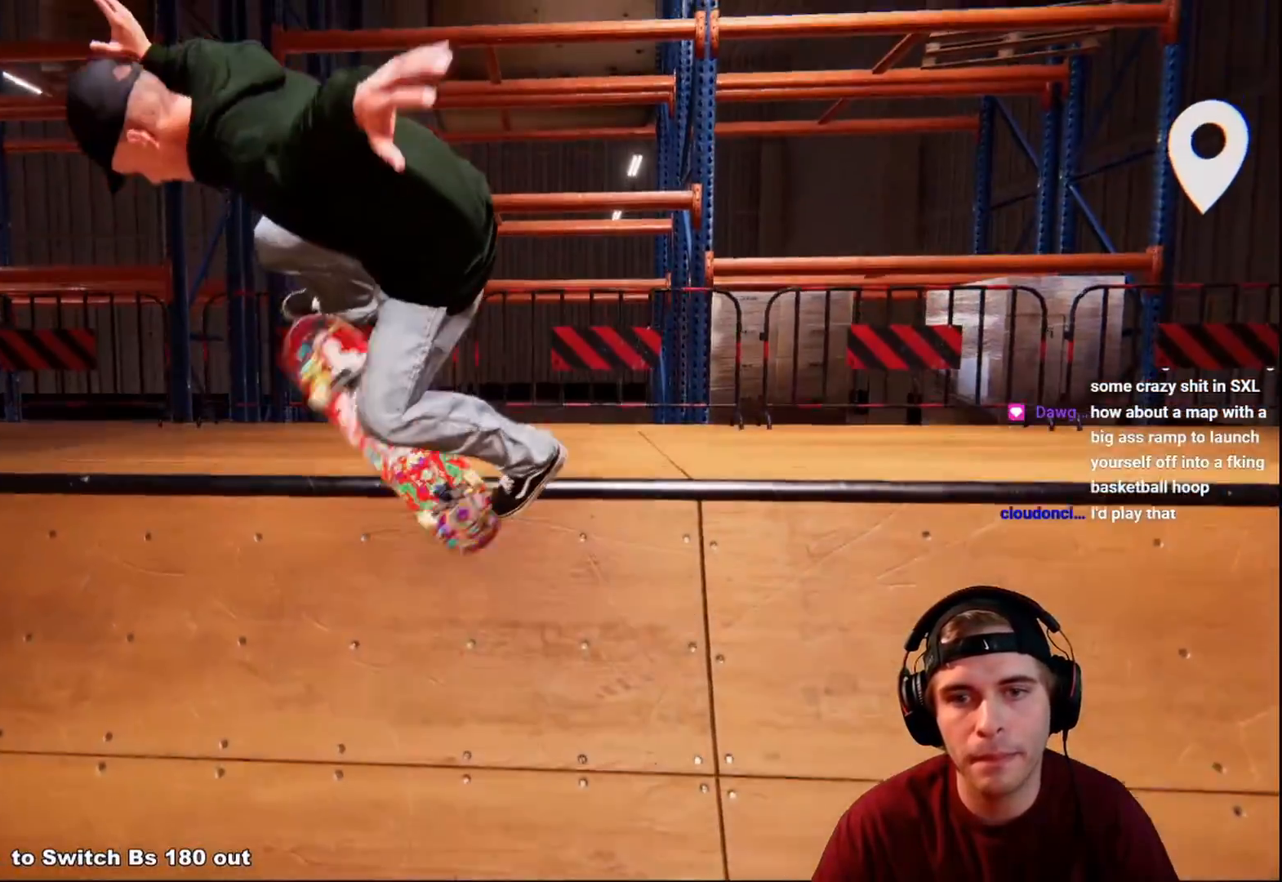
{"buttons": [], "left_stick": "center", "right_stick": "center", "events": [[283, "left_stick", "center"]]}
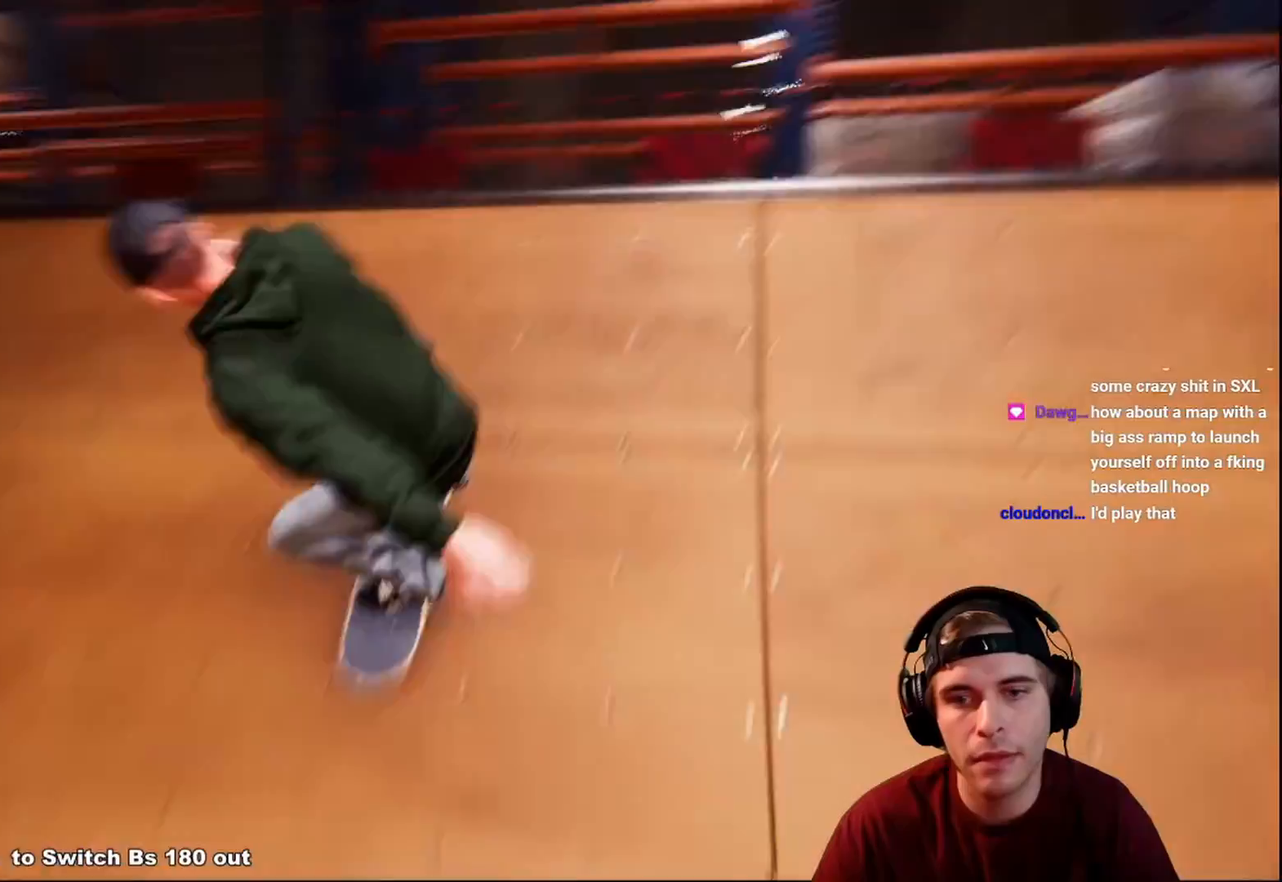
{"buttons": ["DPAD_RIGHT"], "left_stick": "center", "right_stick": "center", "events": [[467, "DPAD_RIGHT", "down"]]}
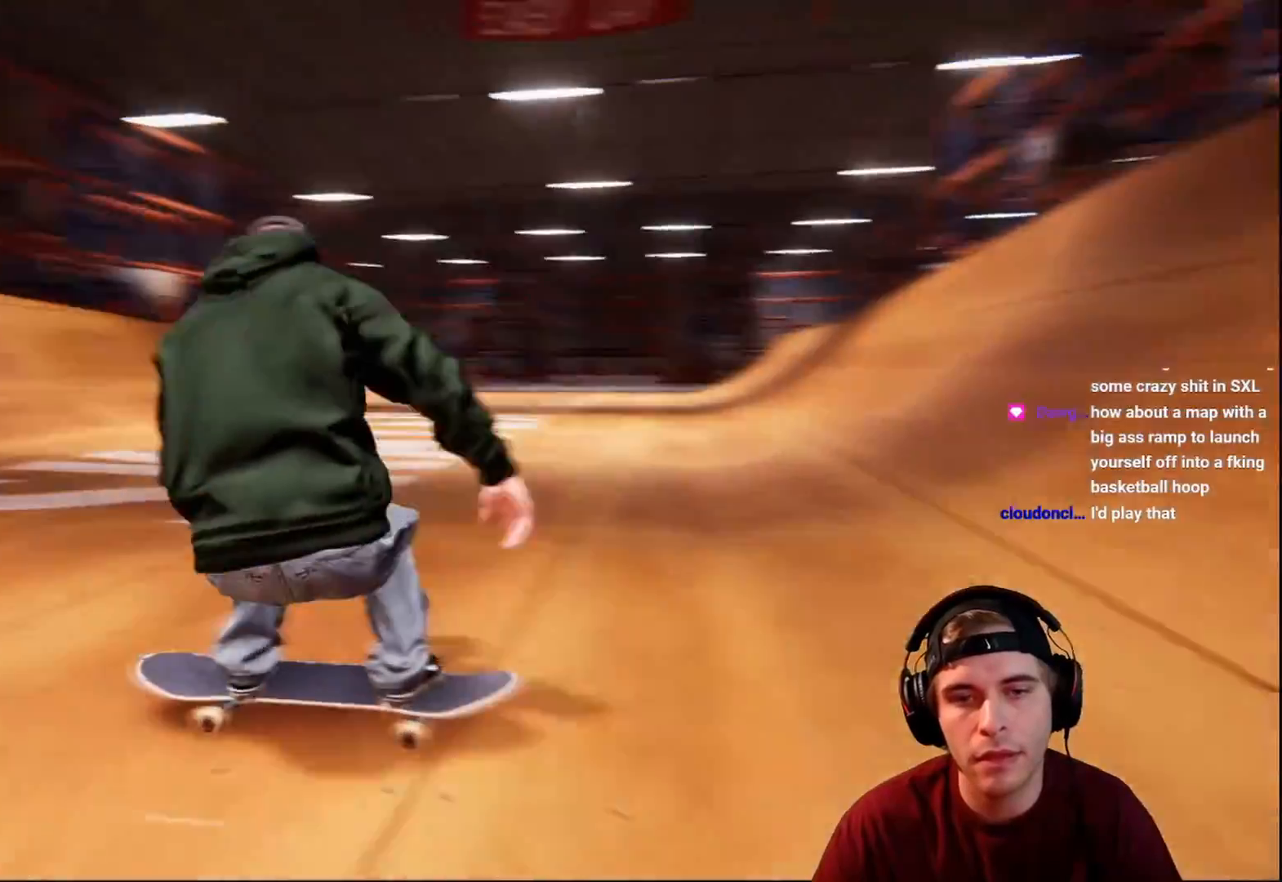
{"buttons": [], "left_stick": "center", "right_stick": "center", "events": [[50, "DPAD_RIGHT", "up"]]}
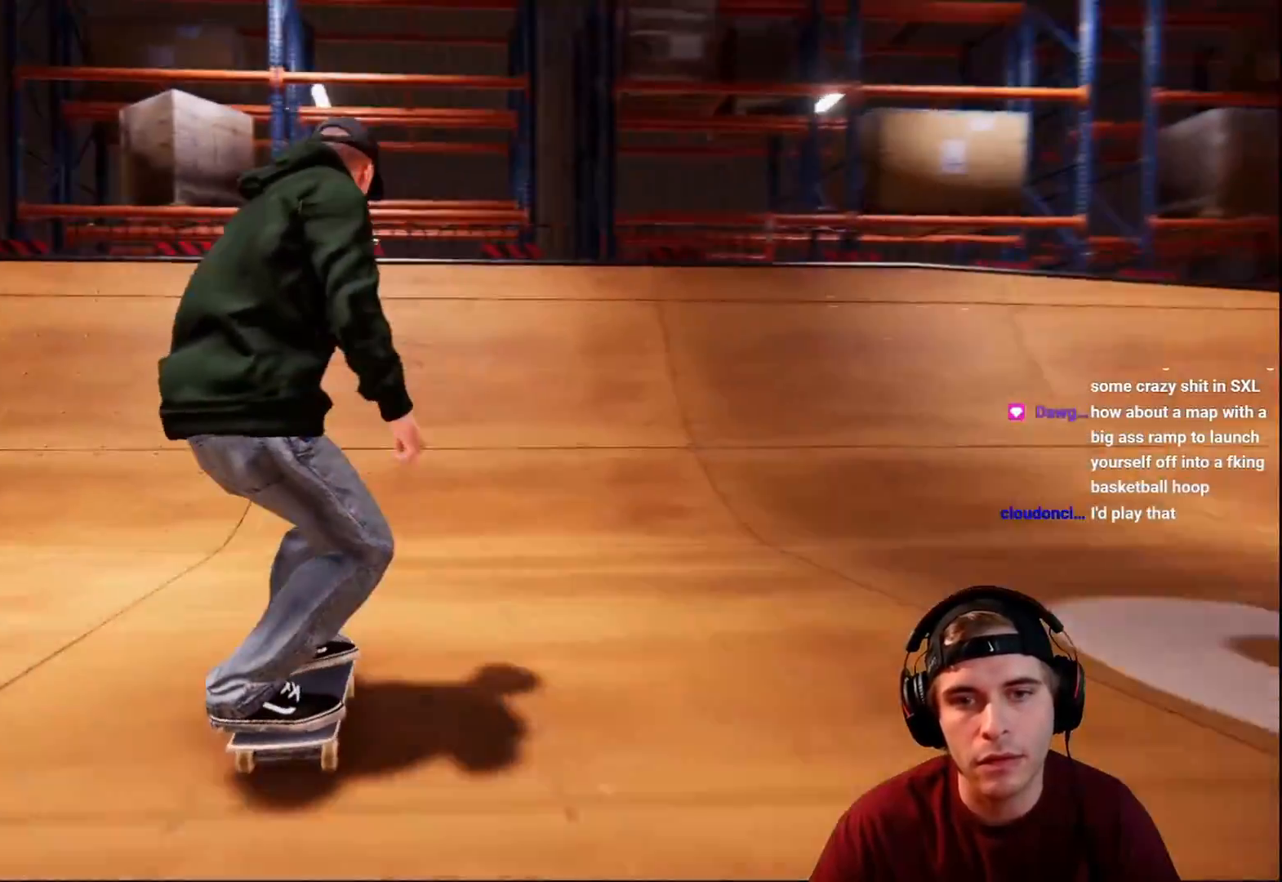
{"buttons": ["L2"], "left_stick": "down", "right_stick": "down", "events": [[50, "R2", "down"], [200, "R2", "up"], [350, "left_stick", "down"], [367, "L2", "down"], [367, "right_stick", "down"]]}
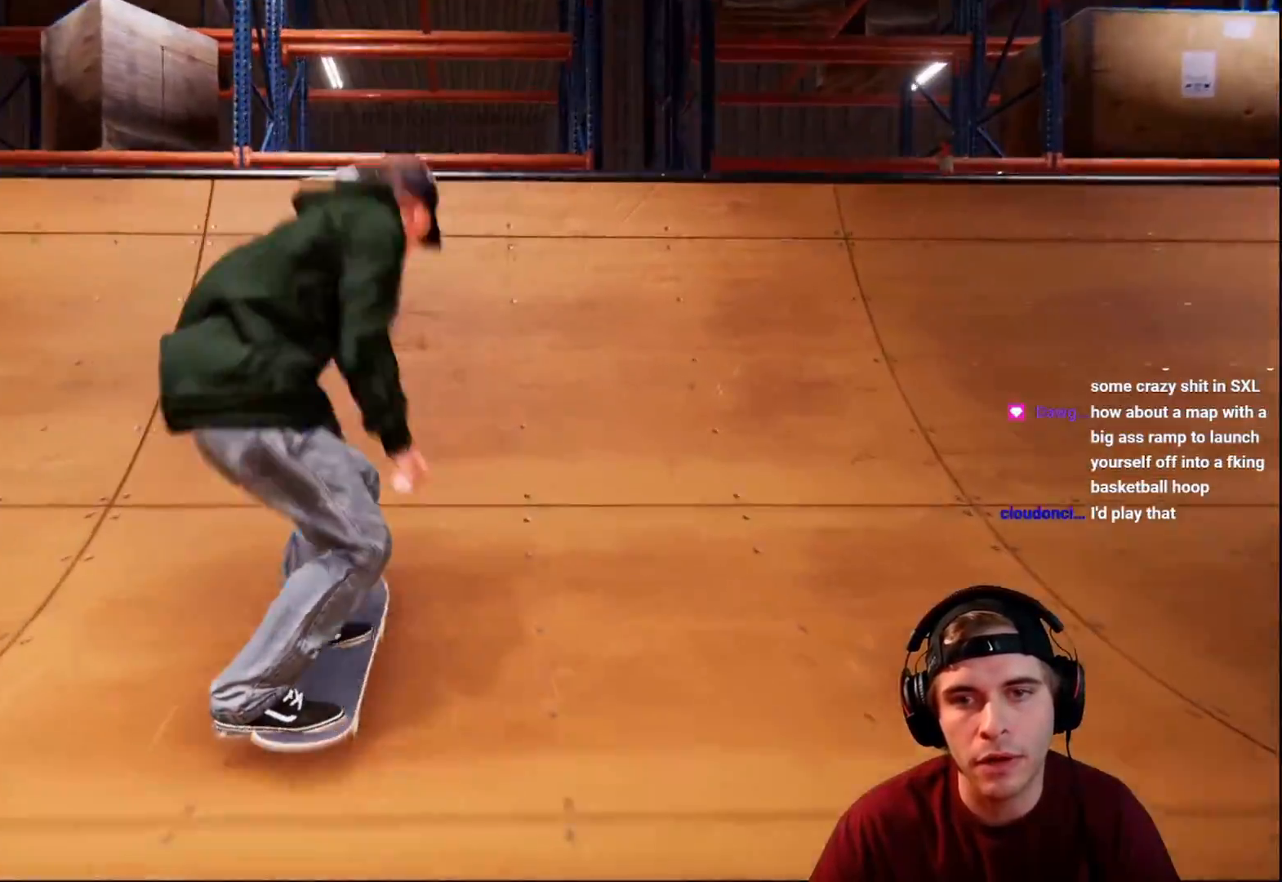
{"buttons": ["L2"], "left_stick": "up", "right_stick": "up", "events": [[300, "left_stick", "center"], [317, "right_stick", "center"], [367, "left_stick", "up"], [367, "right_stick", "up"]]}
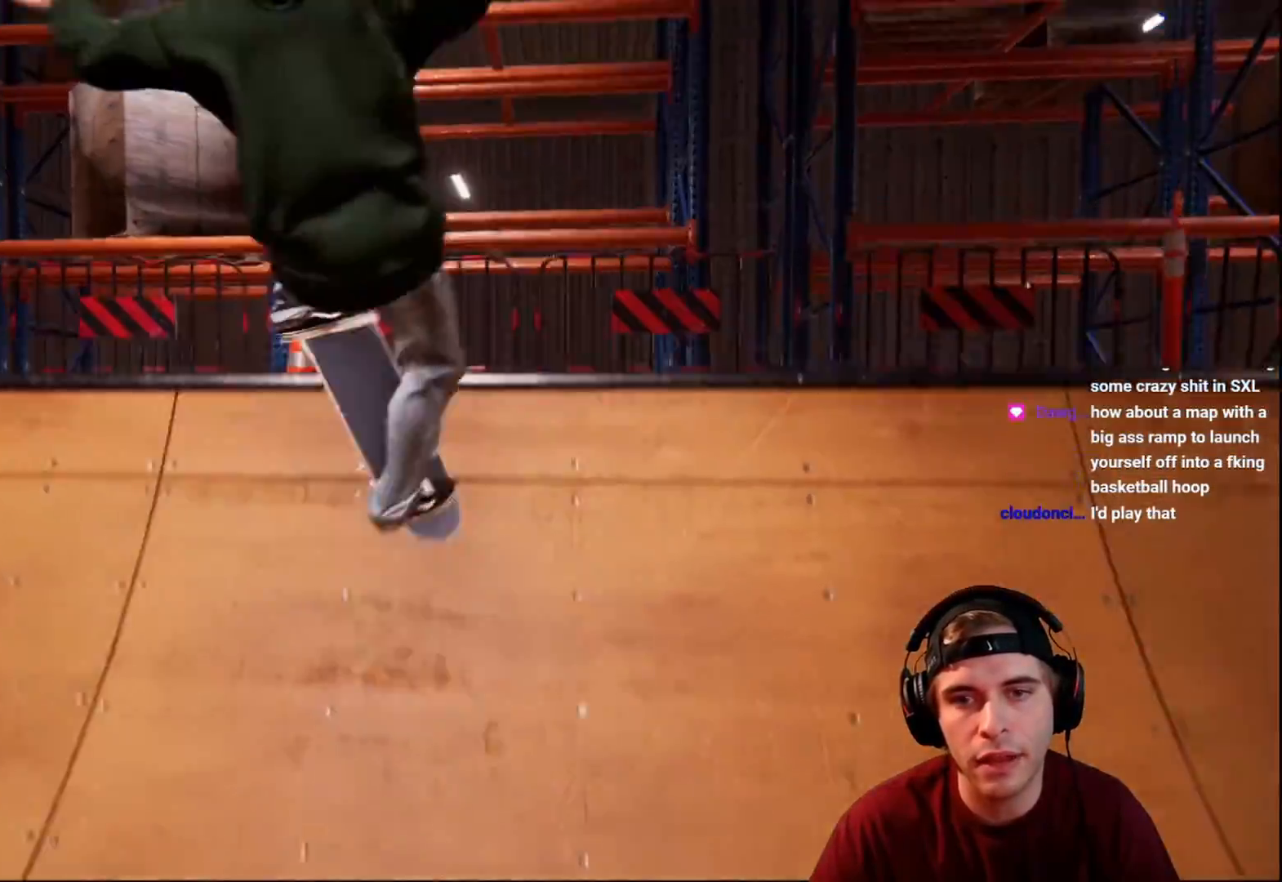
{"buttons": [], "left_stick": "up", "right_stick": "up", "events": [[117, "L2", "up"]]}
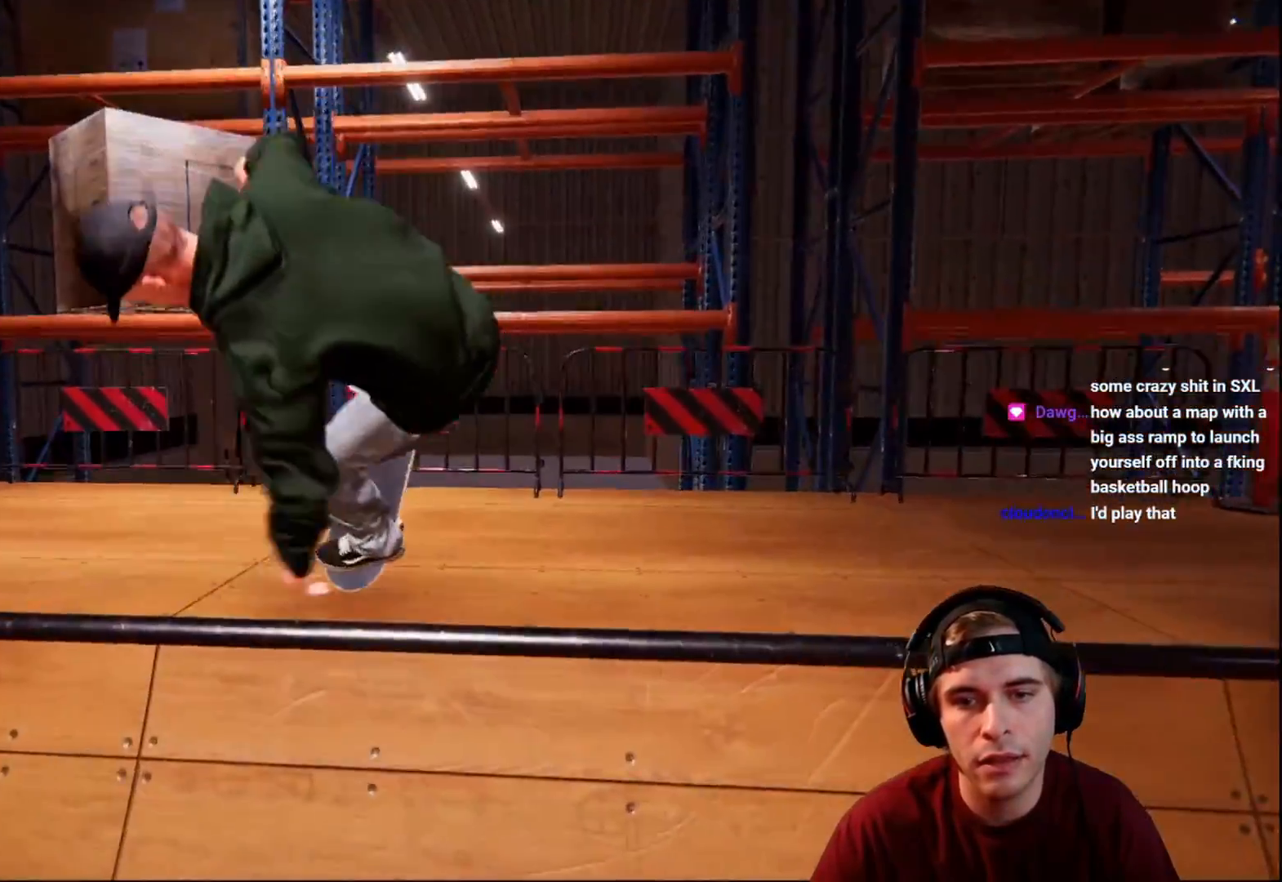
{"buttons": [], "left_stick": "up", "right_stick": "up", "events": []}
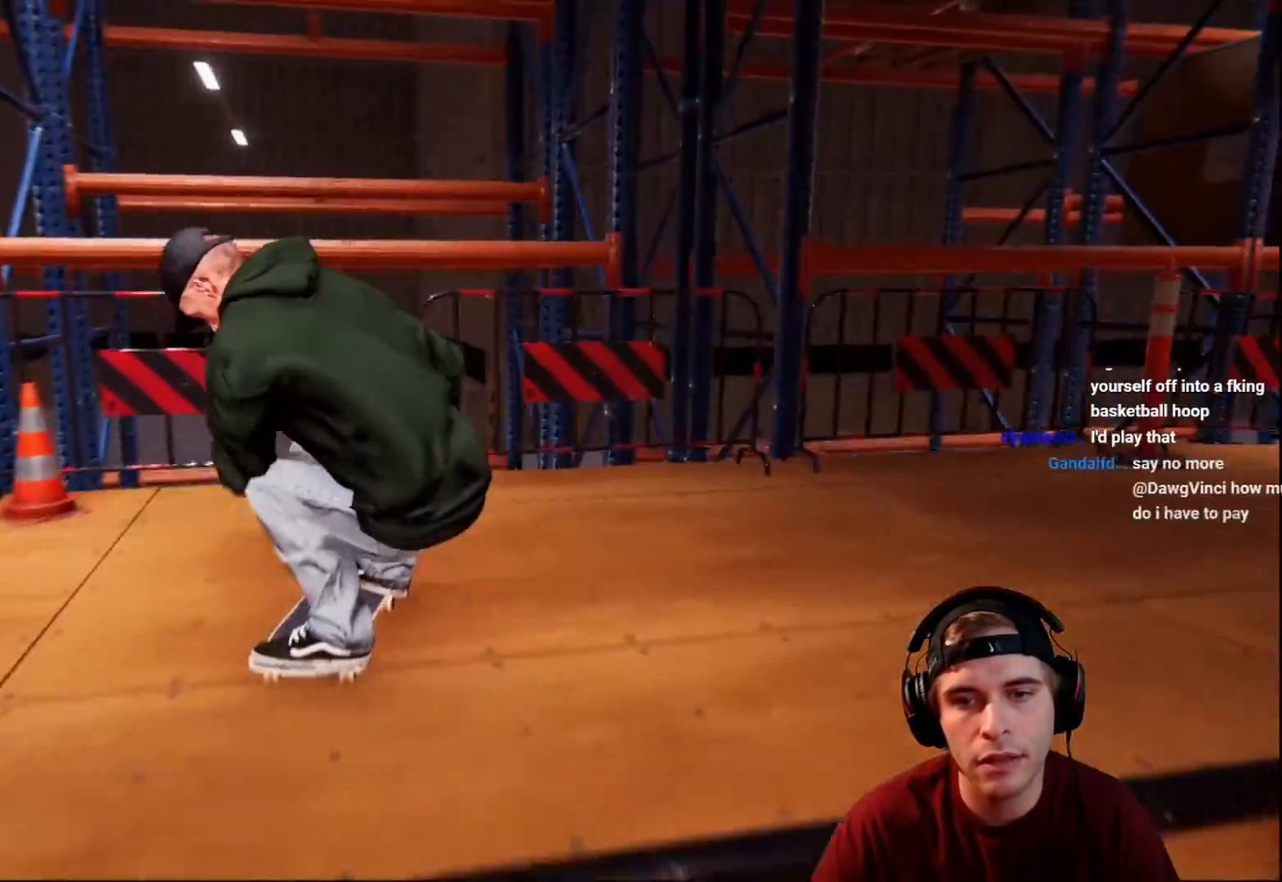
{"buttons": ["DPAD_UP"], "left_stick": "center", "right_stick": "center", "events": [[200, "left_stick", "center"], [250, "right_stick", "center"], [450, "DPAD_UP", "down"]]}
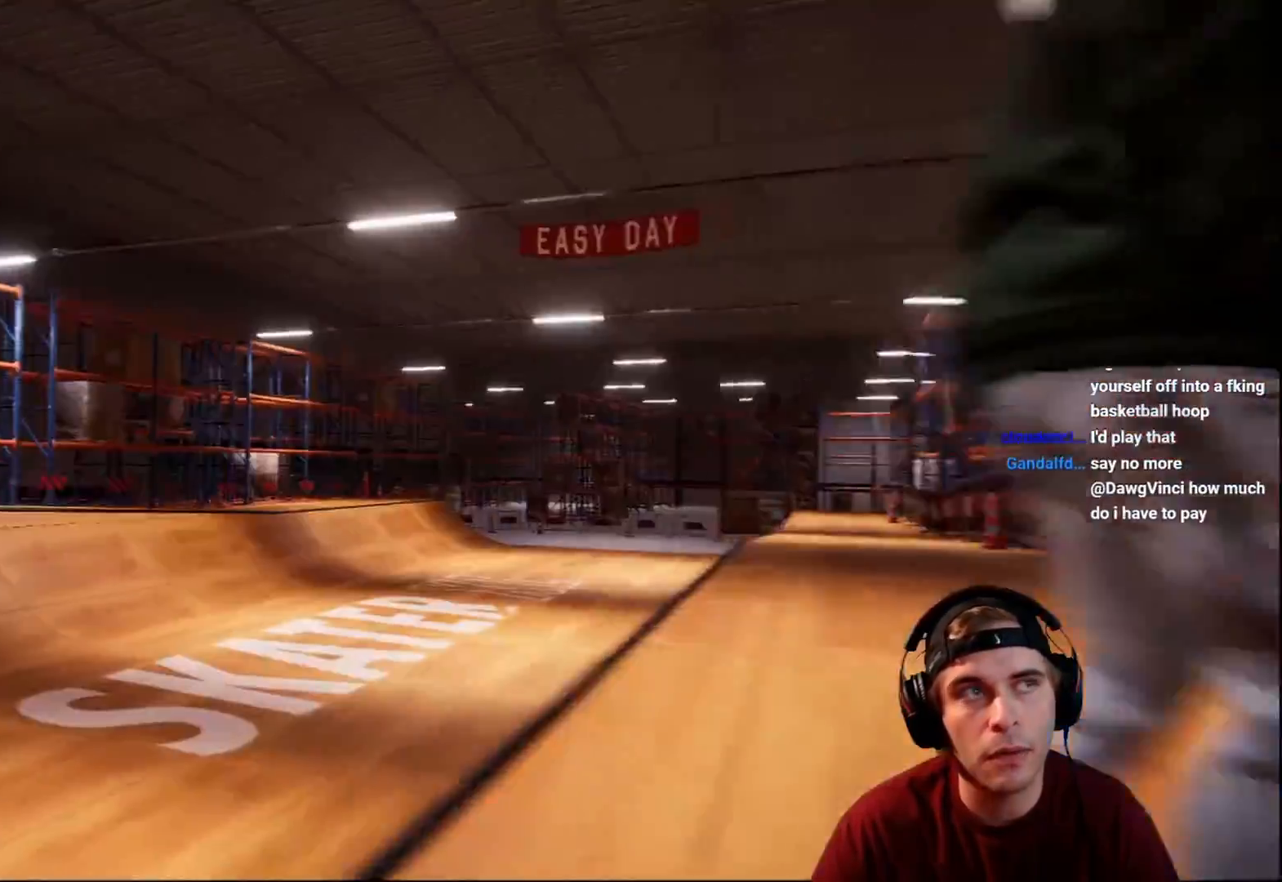
{"buttons": [], "left_stick": "center", "right_stick": "center", "events": [[50, "DPAD_UP", "up"]]}
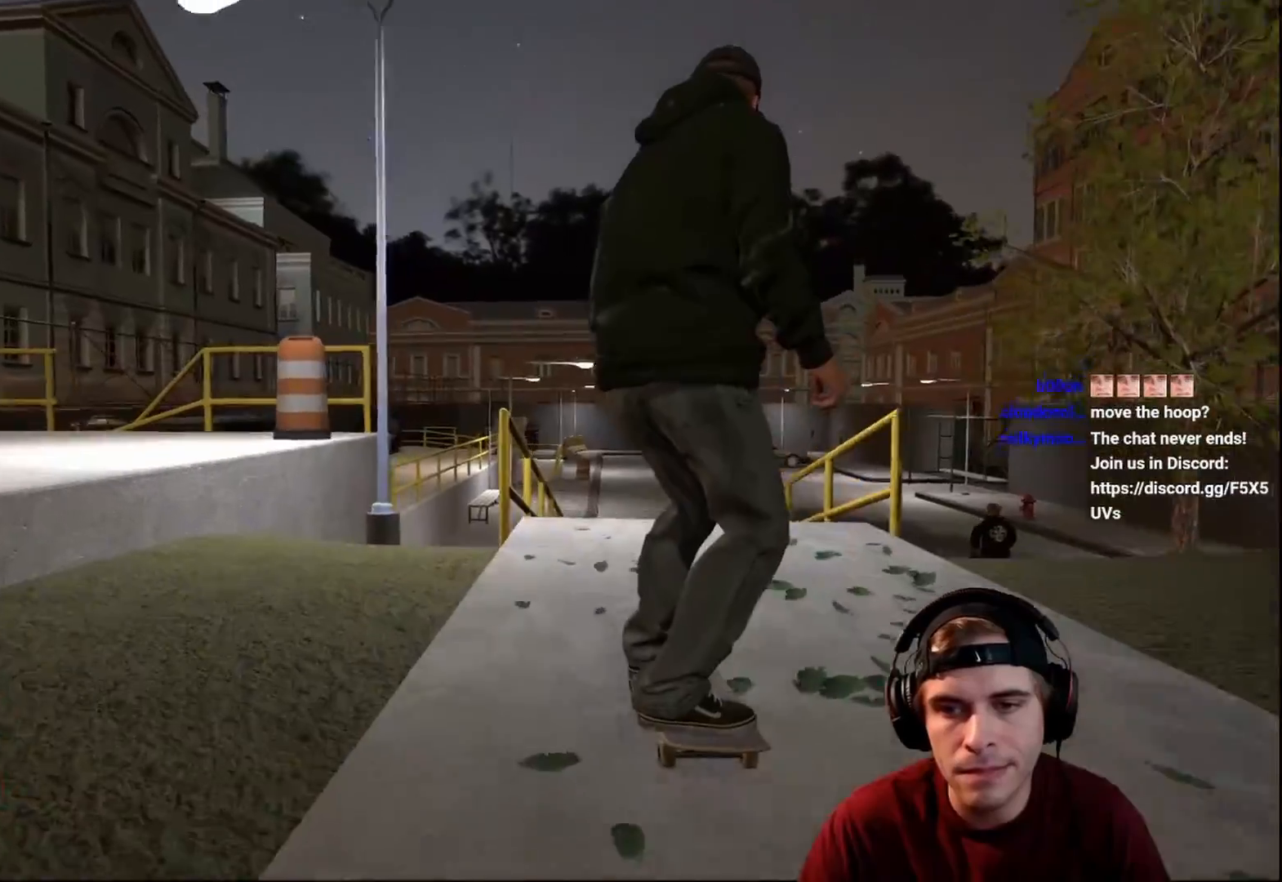
{"buttons": [], "left_stick": "center", "right_stick": "down", "events": [[133, "L2", "down"], [217, "L2", "up"], [217, "right_stick", "down"]]}
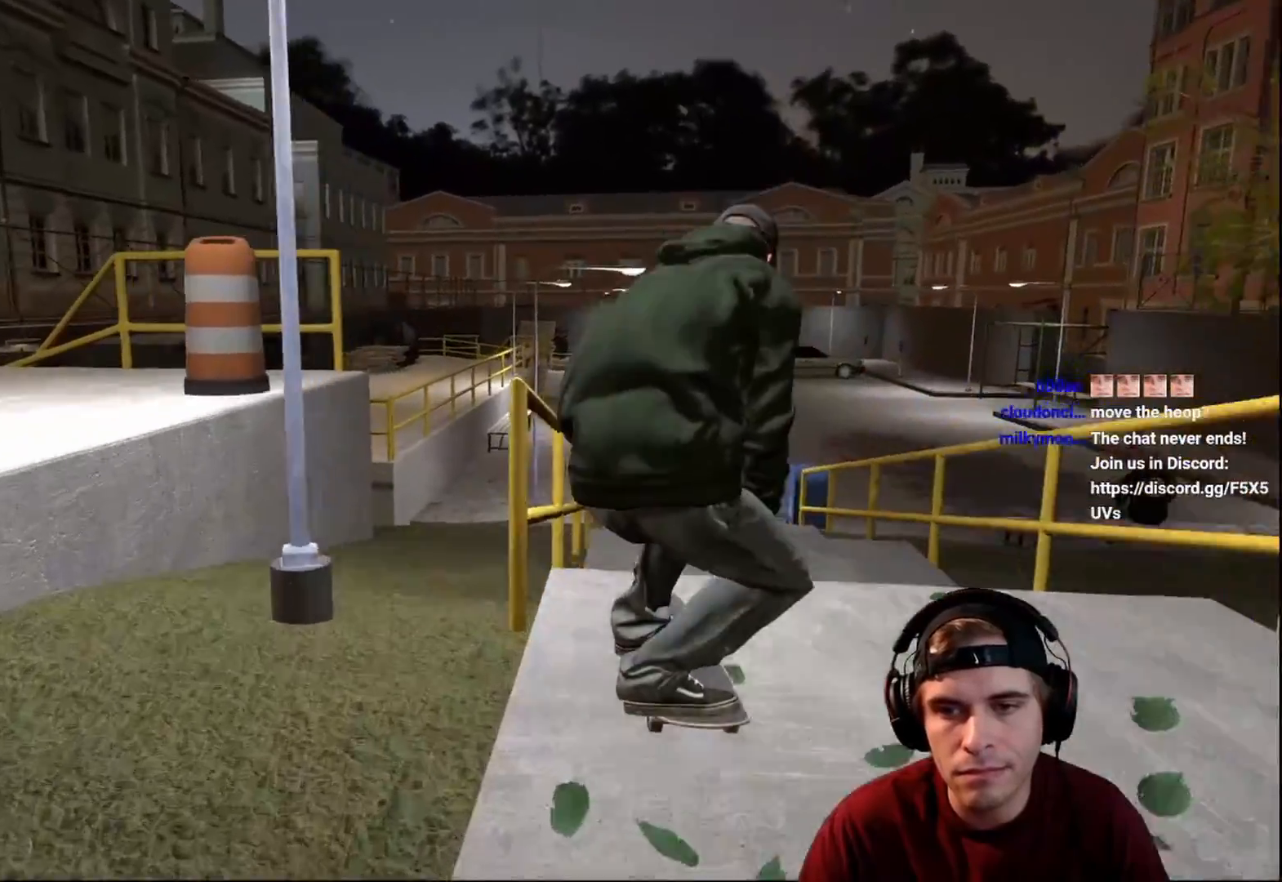
{"buttons": [], "left_stick": "center", "right_stick": "center", "events": [[50, "R2", "down"], [67, "left_stick", "up-left"], [100, "right_stick", "center"], [167, "left_stick", "center"], [217, "R2", "up"]]}
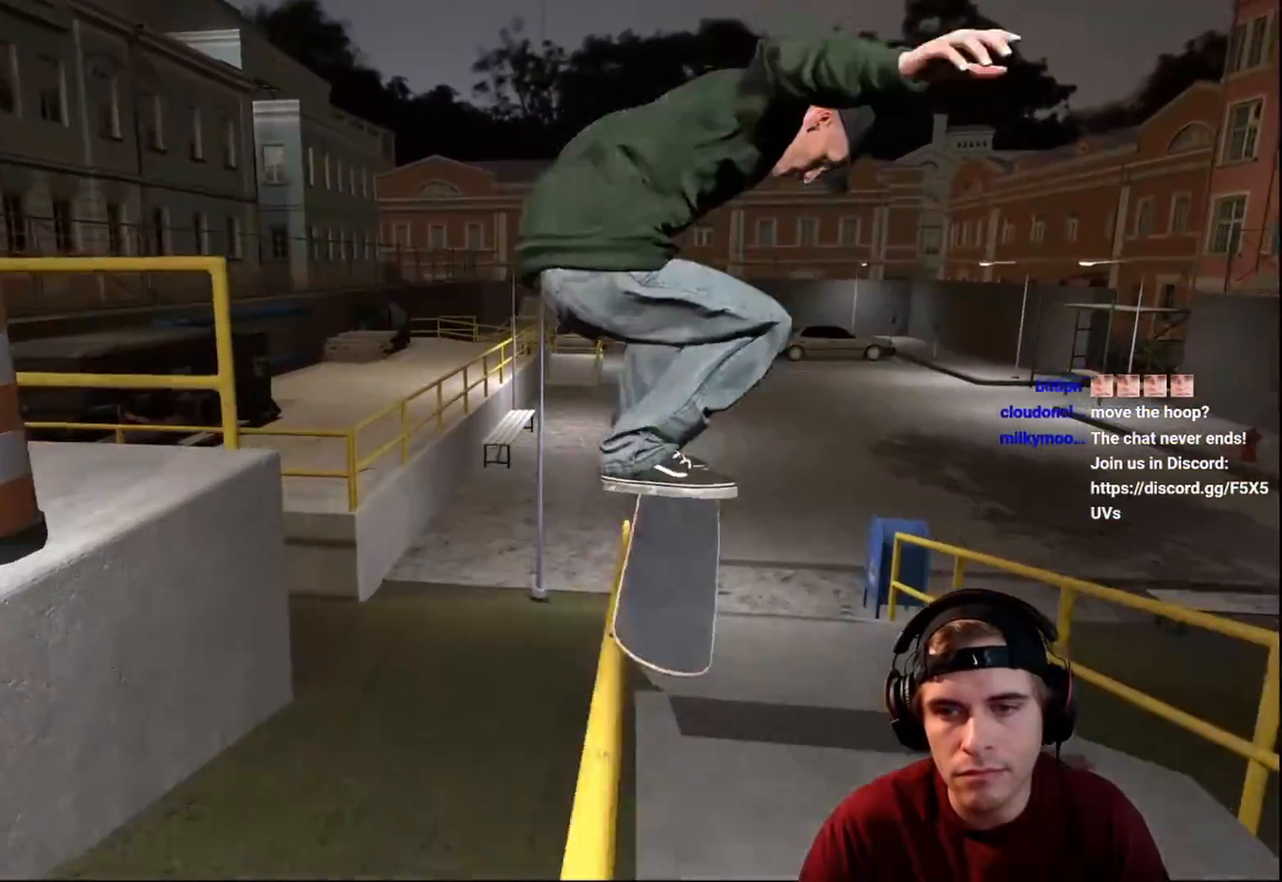
{"buttons": [], "left_stick": "center", "right_stick": "center", "events": []}